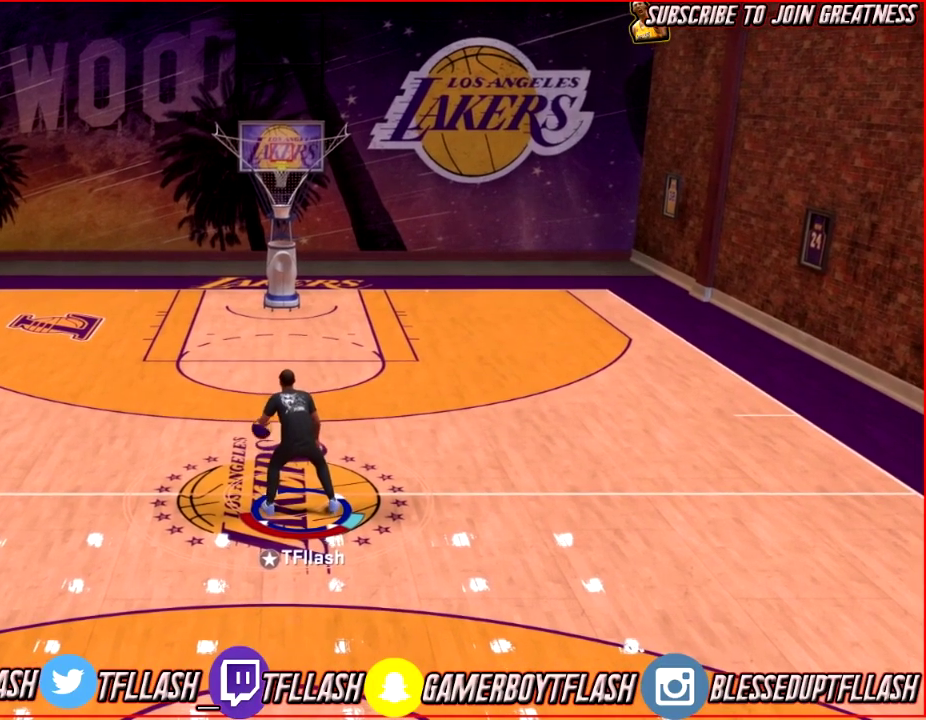
Gameplay with a controller (PlayStation layout); each line is a JSON object with the inputs held at the frame after it (dt_ms = milliseconds from this image to that frame). "events" lists button and stick changes between this image and that frame as [ms after this image, input, new state], when the widget could be followed in between.
{"dt_ms": 701, "buttons": ["R2"], "left_stick": "center", "right_stick": "up", "events": []}
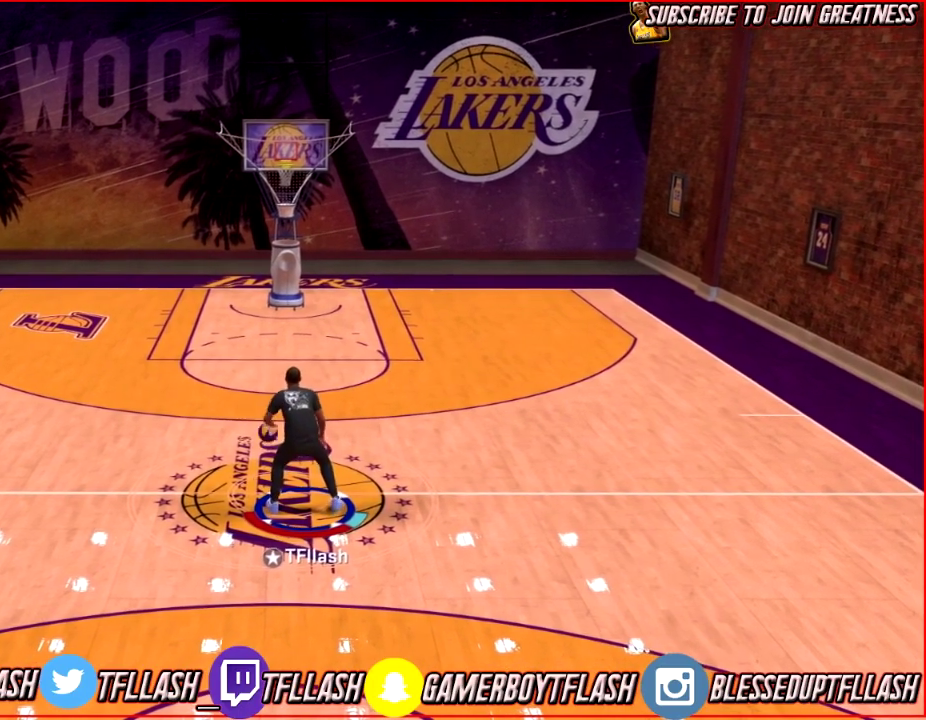
{"dt_ms": 300, "buttons": ["R2"], "left_stick": "center", "right_stick": "up", "events": []}
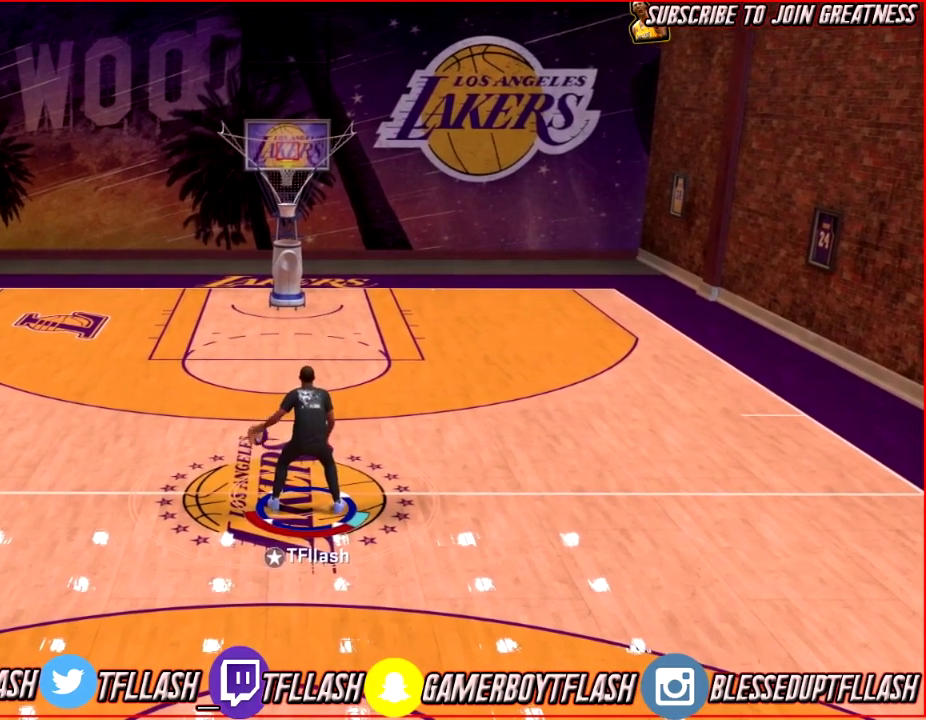
{"dt_ms": 501, "buttons": ["R2"], "left_stick": "center", "right_stick": "up", "events": []}
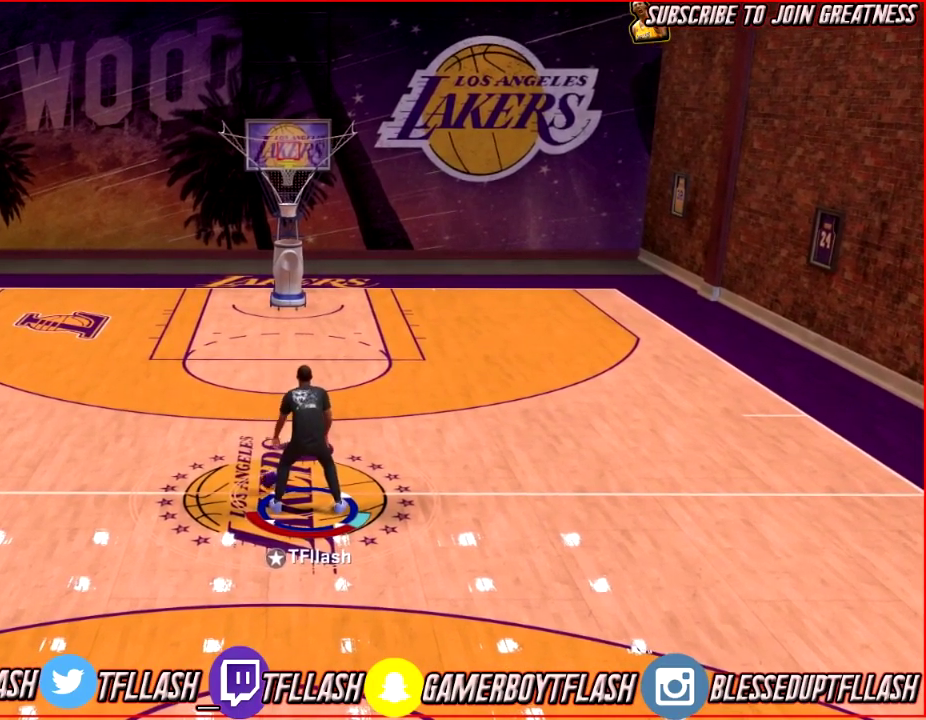
{"dt_ms": 500, "buttons": ["R2"], "left_stick": "center", "right_stick": "up", "events": []}
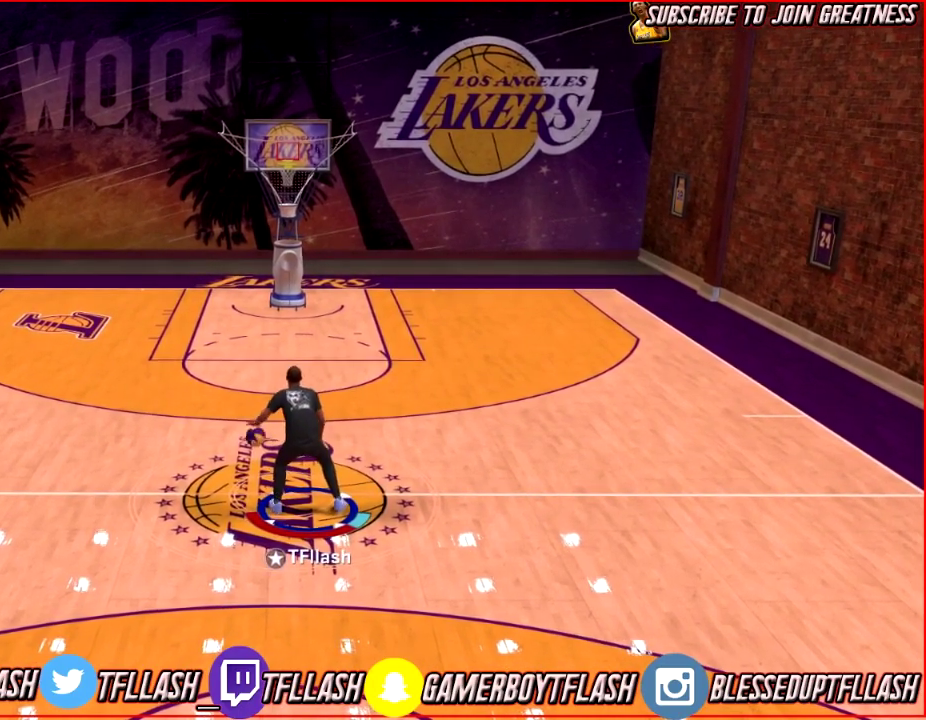
{"dt_ms": 501, "buttons": ["R2"], "left_stick": "up-right", "right_stick": "up", "events": [[334, "right_stick", "up-right"], [401, "right_stick", "up"], [467, "left_stick", "up-right"]]}
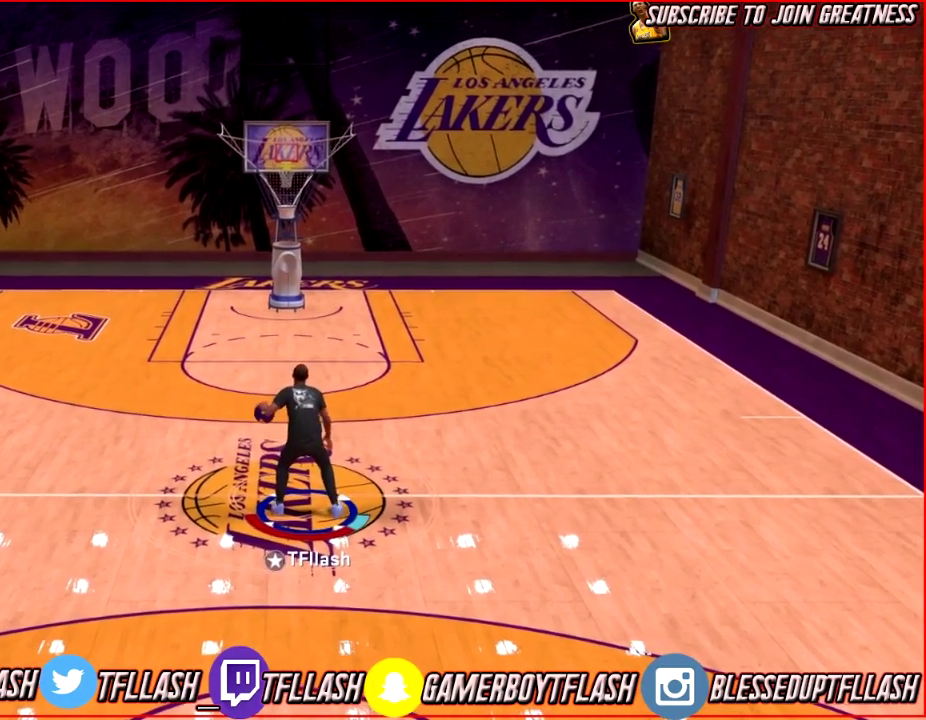
{"dt_ms": 500, "buttons": ["R2"], "left_stick": "up-right", "right_stick": "up", "events": []}
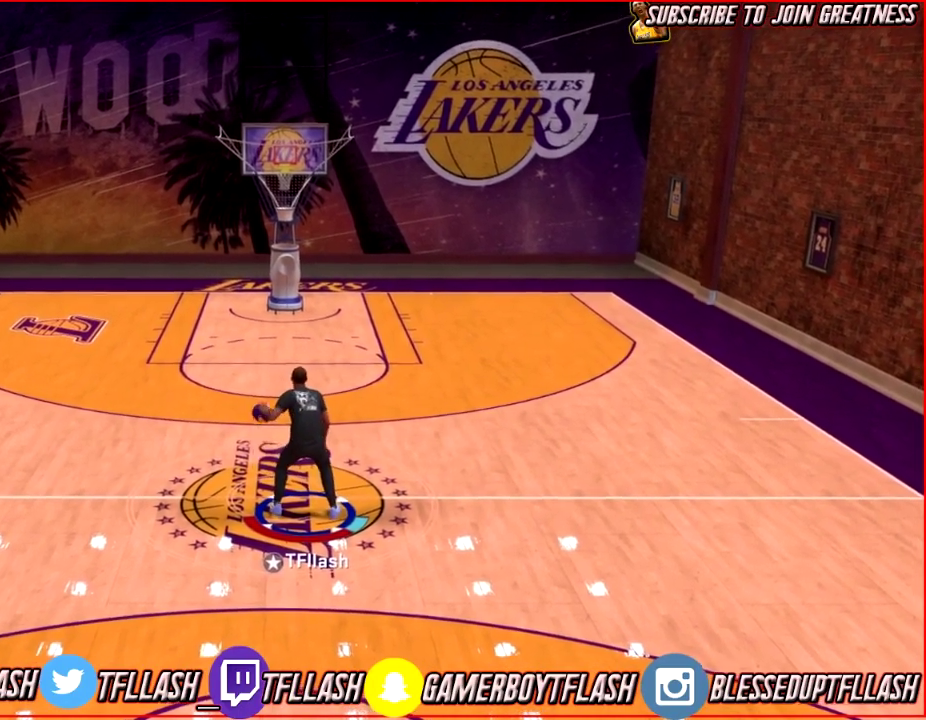
{"dt_ms": 701, "buttons": ["R2"], "left_stick": "center", "right_stick": "up", "events": [[701, "left_stick", "center"]]}
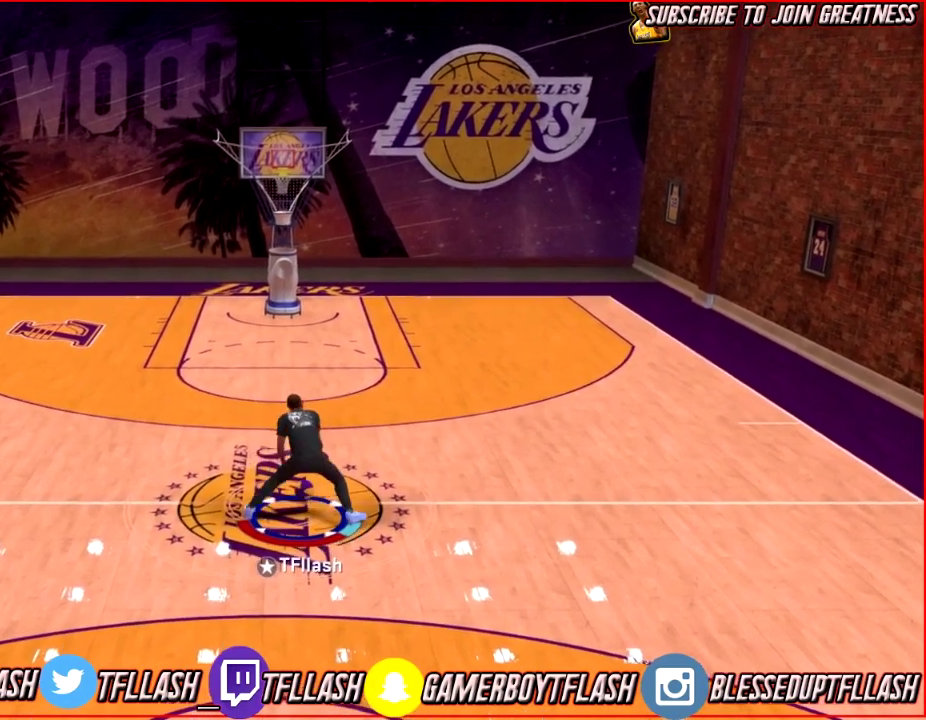
{"dt_ms": 300, "buttons": [], "left_stick": "down-left", "right_stick": "up", "events": [[133, "R2", "up"], [167, "left_stick", "down-left"]]}
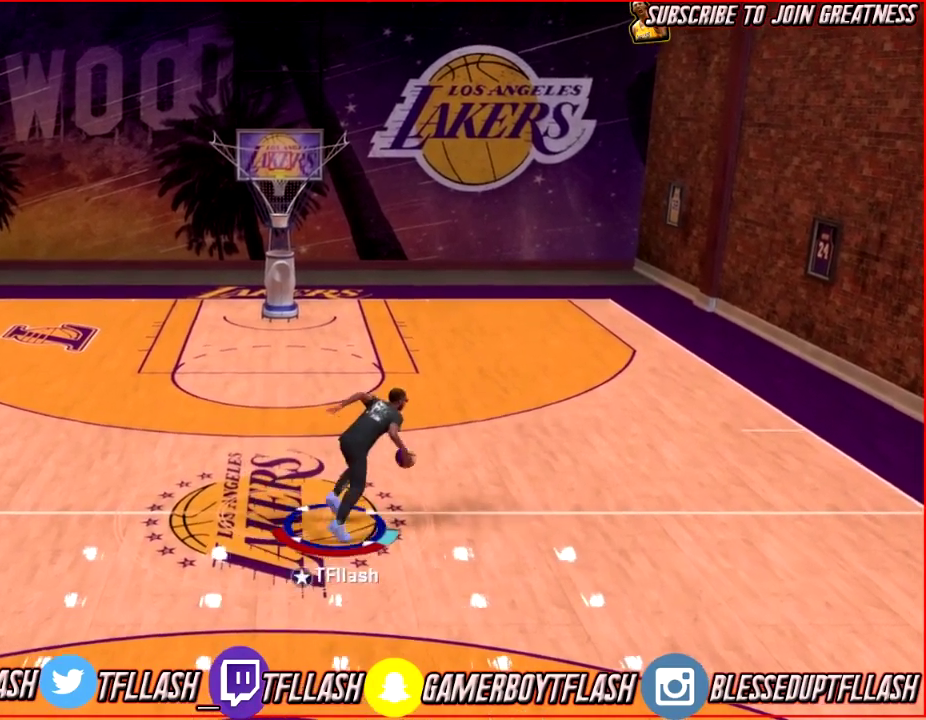
{"dt_ms": 401, "buttons": ["R2"], "left_stick": "down-left", "right_stick": "up", "events": [[34, "R2", "down"]]}
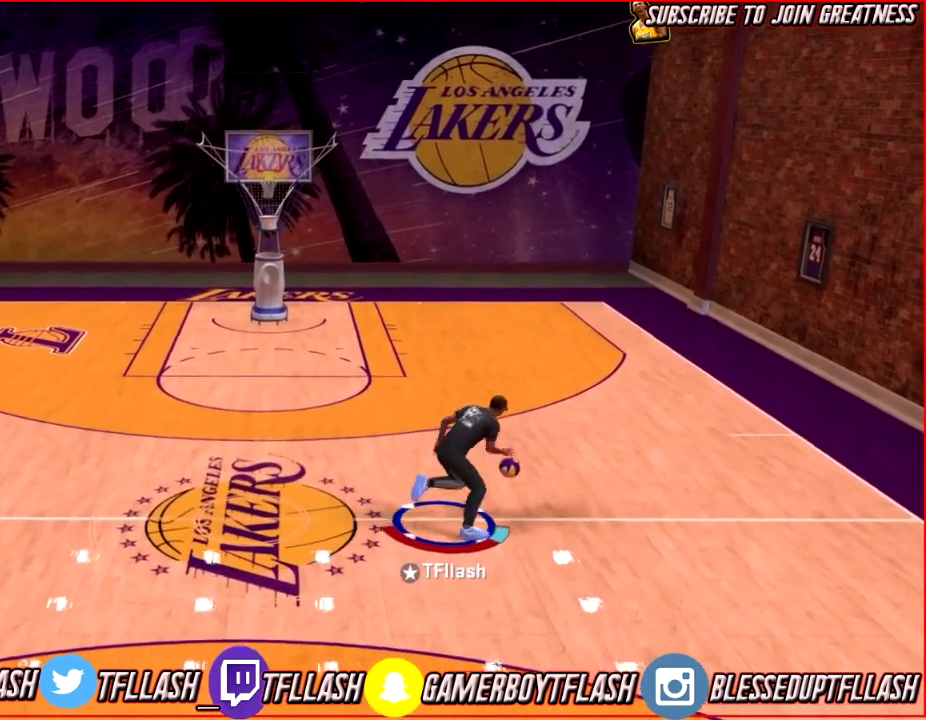
{"dt_ms": 600, "buttons": ["R2"], "left_stick": "down-left", "right_stick": "up", "events": []}
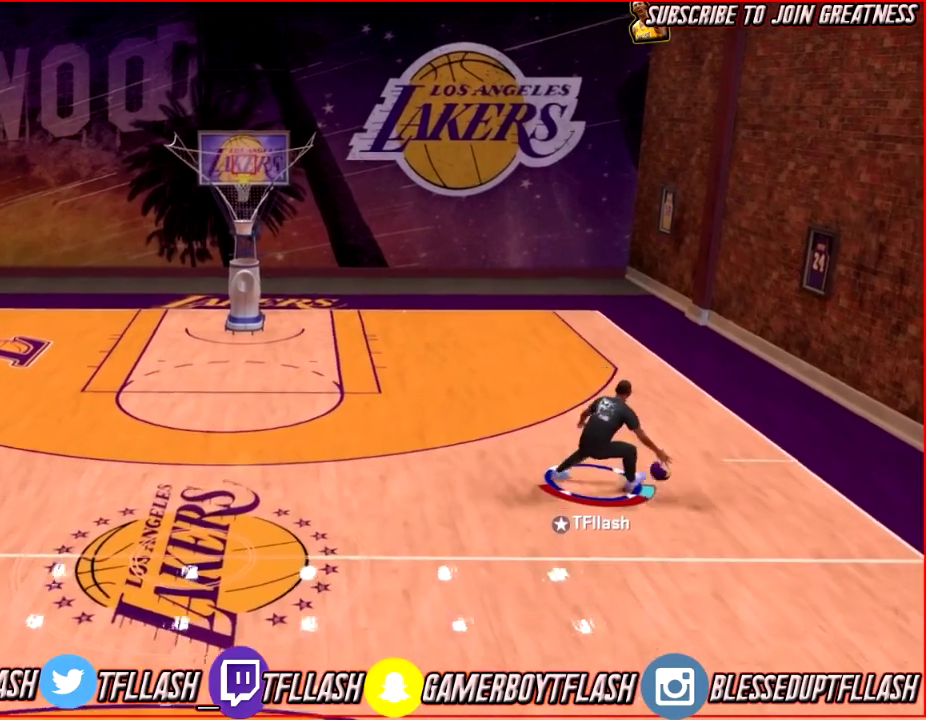
{"dt_ms": 601, "buttons": [], "left_stick": "center", "right_stick": "up", "events": [[367, "R2", "up"], [567, "left_stick", "center"]]}
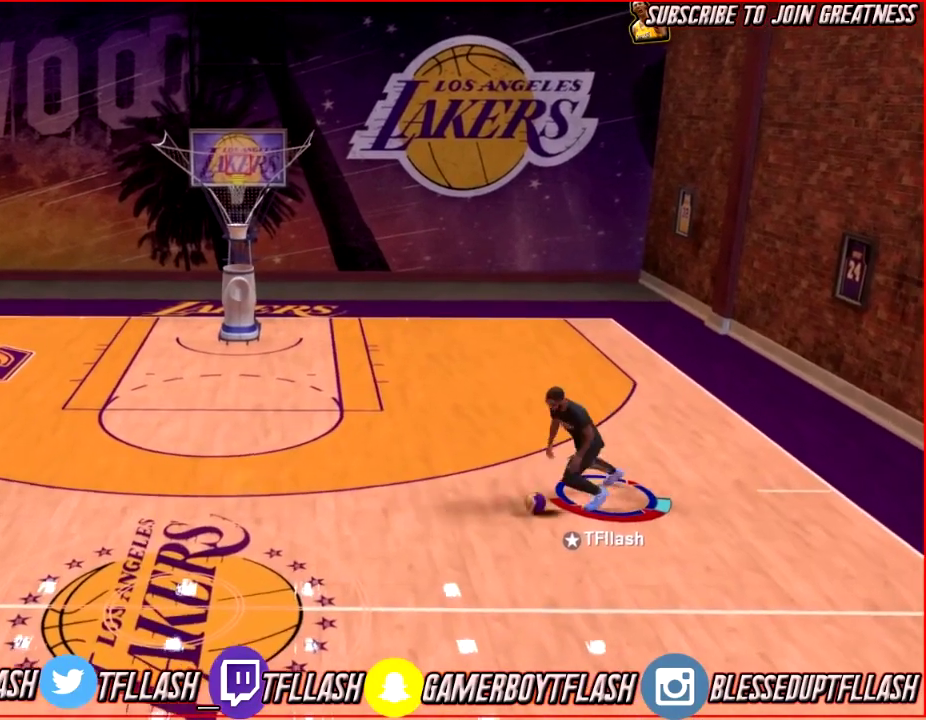
{"dt_ms": 400, "buttons": [], "left_stick": "center", "right_stick": "up", "events": []}
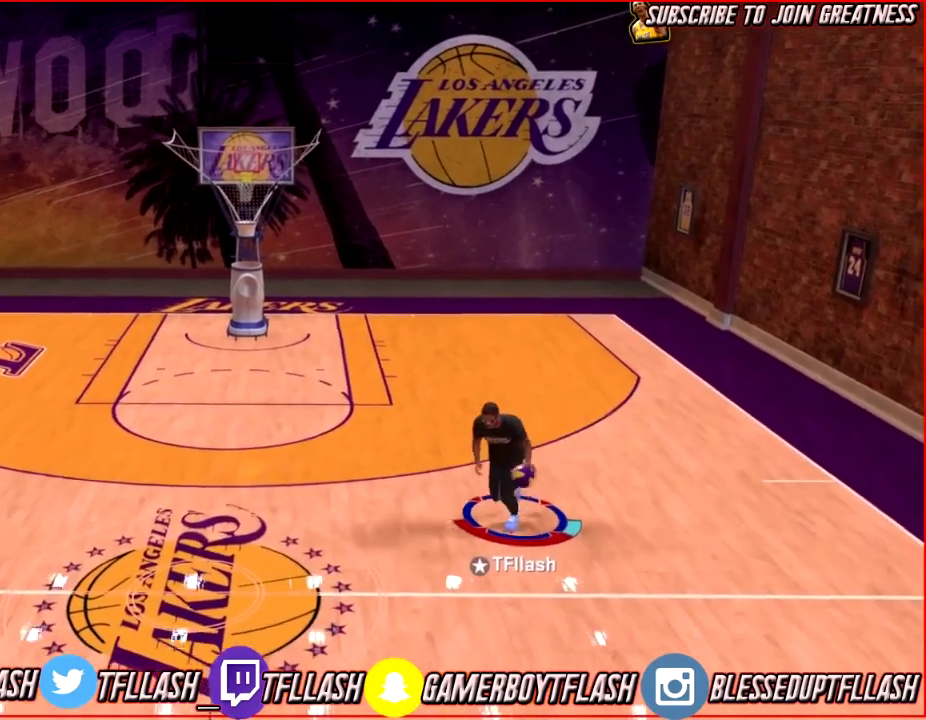
{"dt_ms": 501, "buttons": [], "left_stick": "center", "right_stick": "up", "events": [[134, "right_stick", "up-left"], [267, "right_stick", "up"]]}
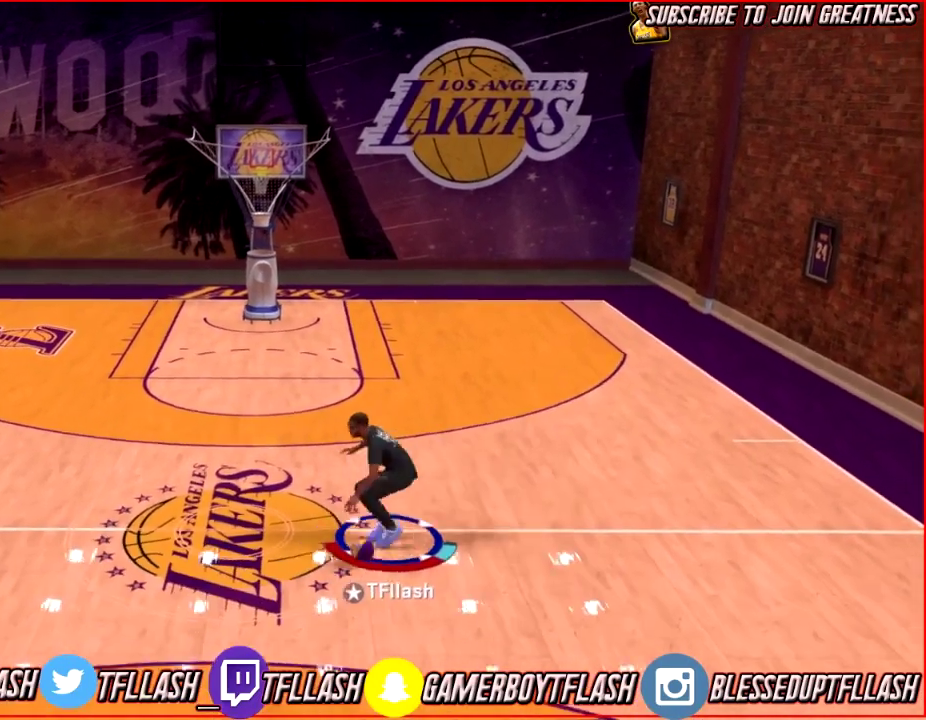
{"dt_ms": 600, "buttons": [], "left_stick": "center", "right_stick": "up", "events": []}
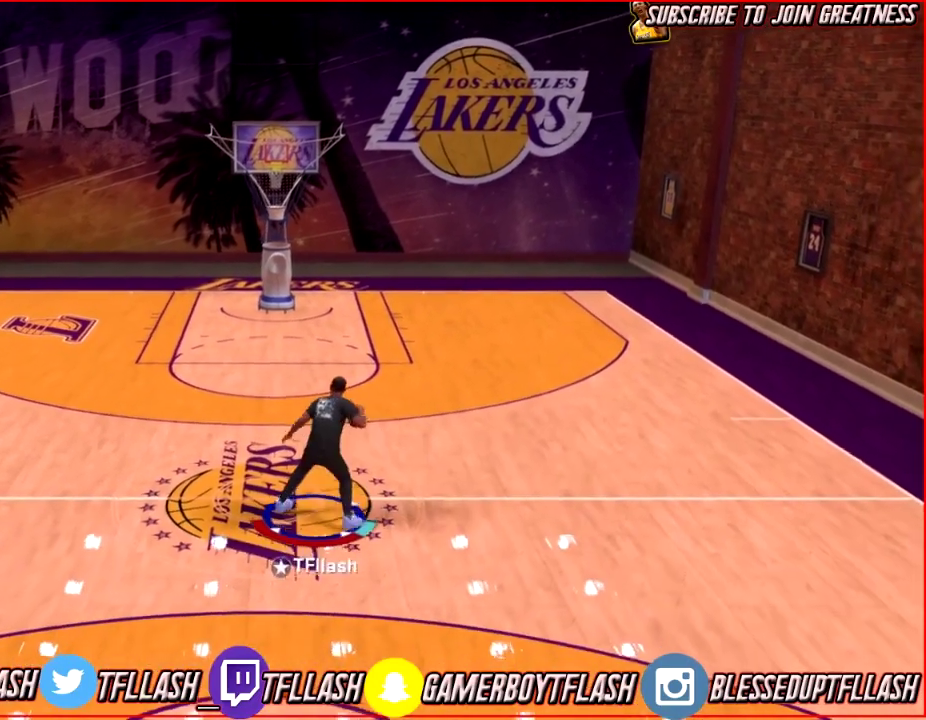
{"dt_ms": 401, "buttons": [], "left_stick": "center", "right_stick": "up", "events": []}
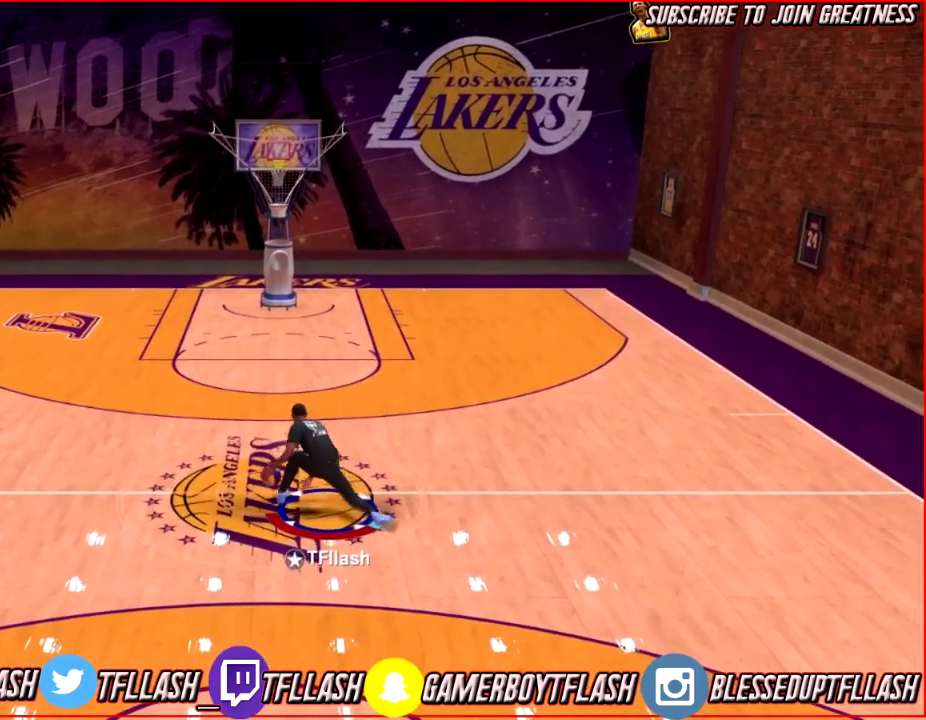
{"dt_ms": 700, "buttons": ["R2"], "left_stick": "center", "right_stick": "up", "events": [[167, "R2", "down"]]}
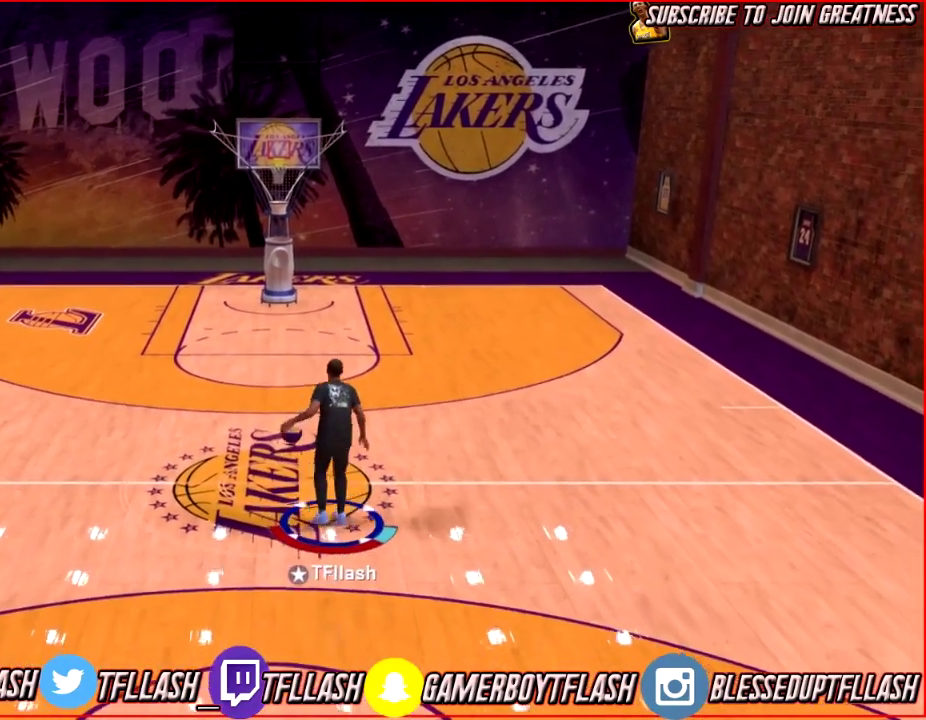
{"dt_ms": 301, "buttons": [], "left_stick": "center", "right_stick": "up", "events": [[67, "R2", "up"]]}
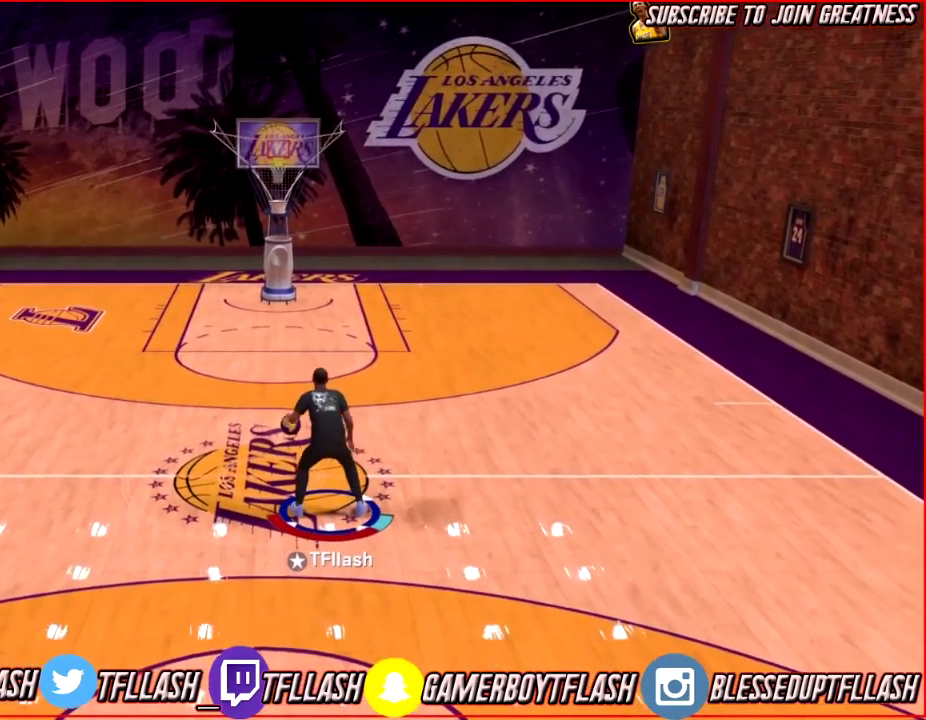
{"dt_ms": 500, "buttons": [], "left_stick": "center", "right_stick": "up", "events": []}
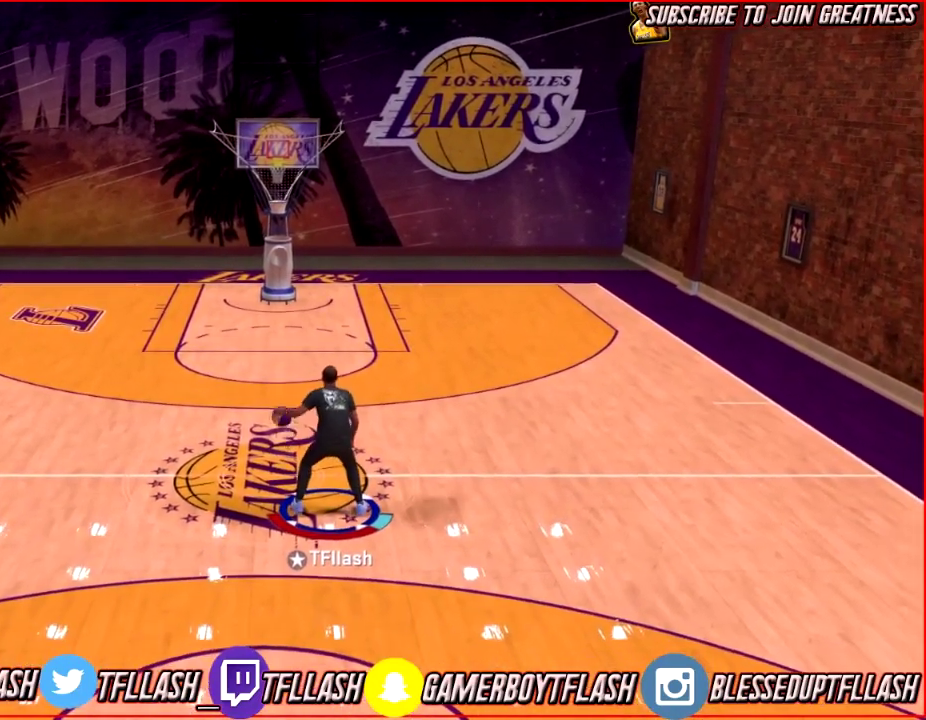
{"dt_ms": 501, "buttons": [], "left_stick": "center", "right_stick": "up", "events": []}
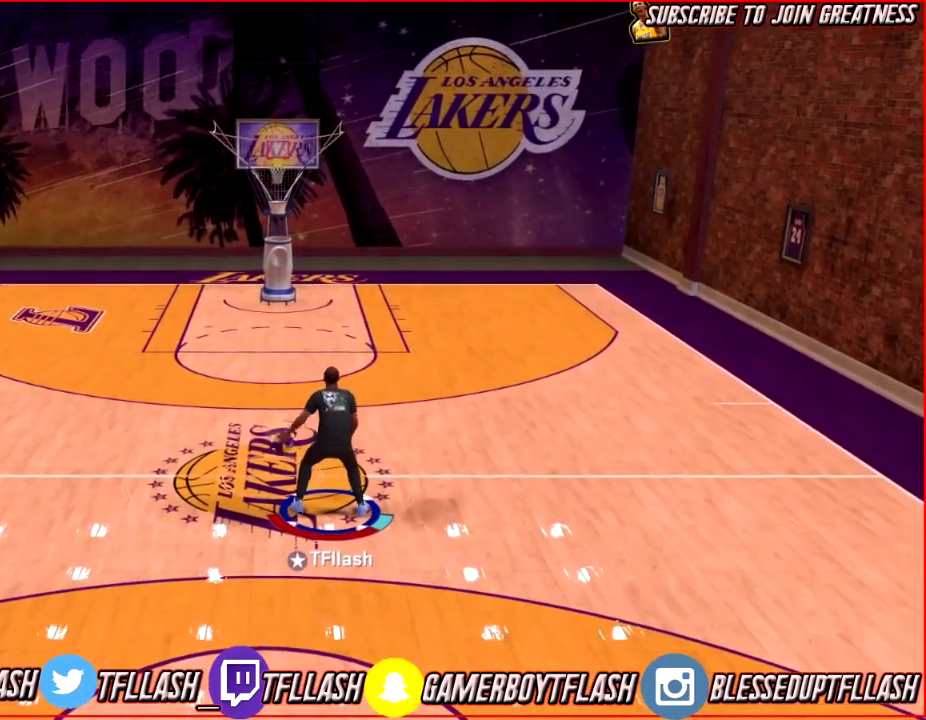
{"dt_ms": 500, "buttons": [], "left_stick": "center", "right_stick": "up", "events": []}
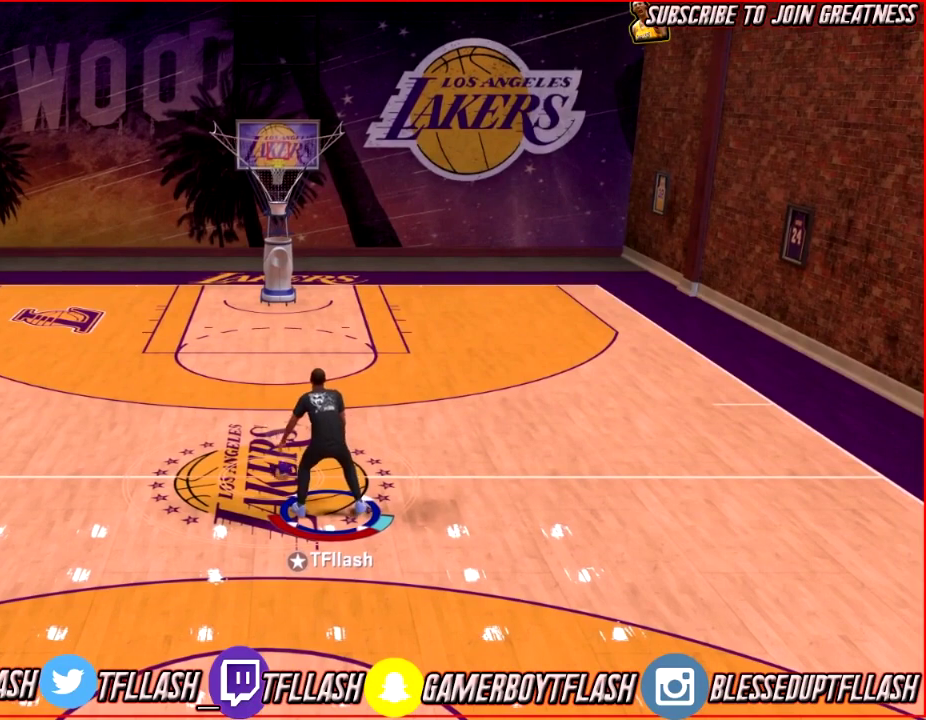
{"dt_ms": 501, "buttons": [], "left_stick": "center", "right_stick": "up", "events": []}
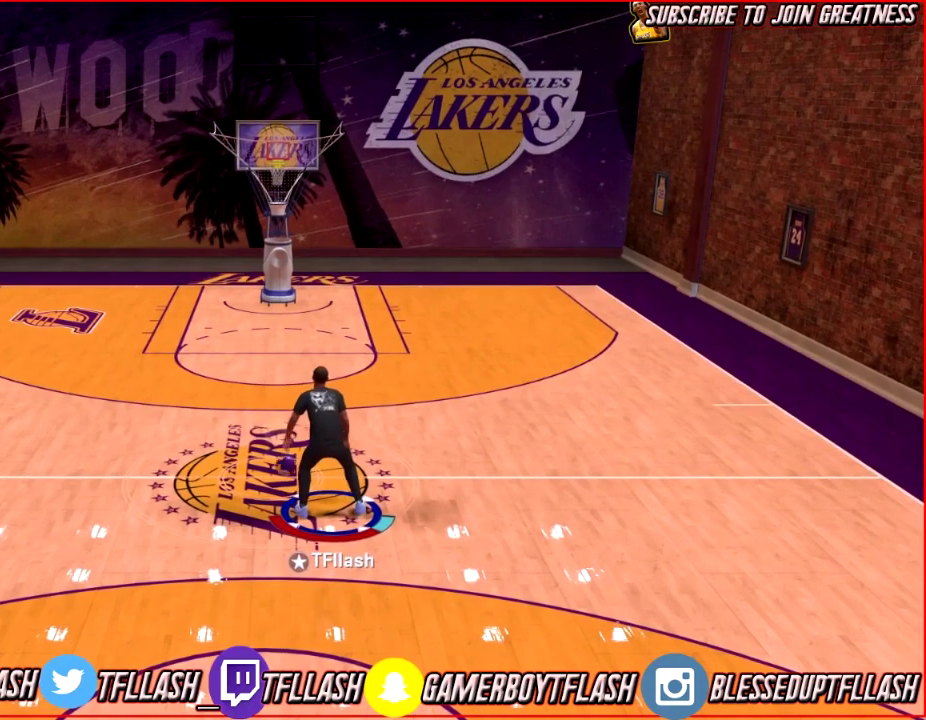
{"dt_ms": 500, "buttons": [], "left_stick": "center", "right_stick": "up", "events": []}
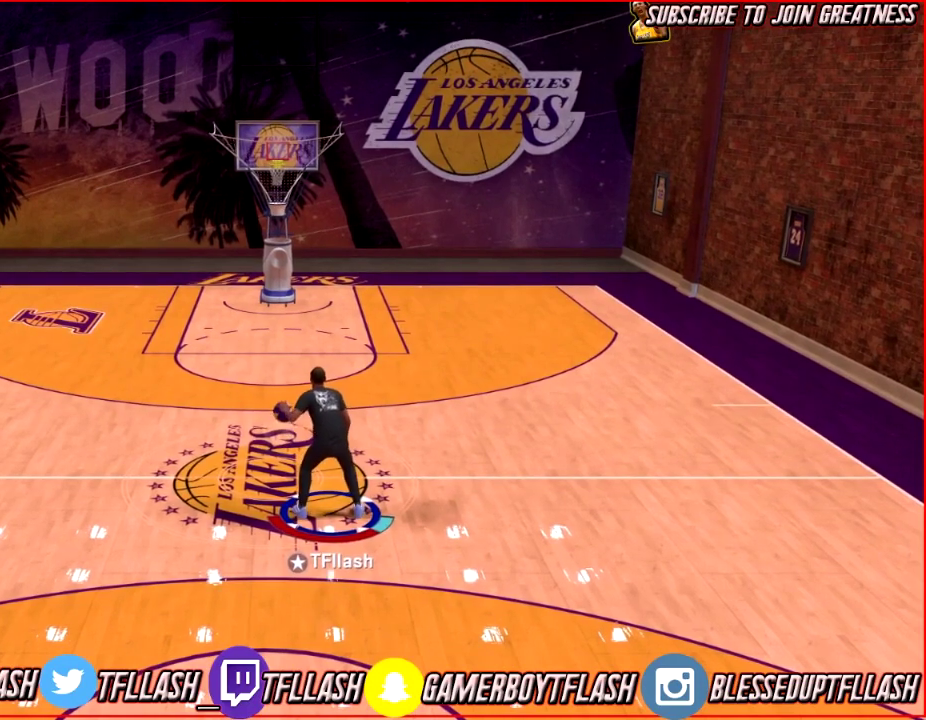
{"dt_ms": 467, "buttons": [], "left_stick": "center", "right_stick": "up", "events": []}
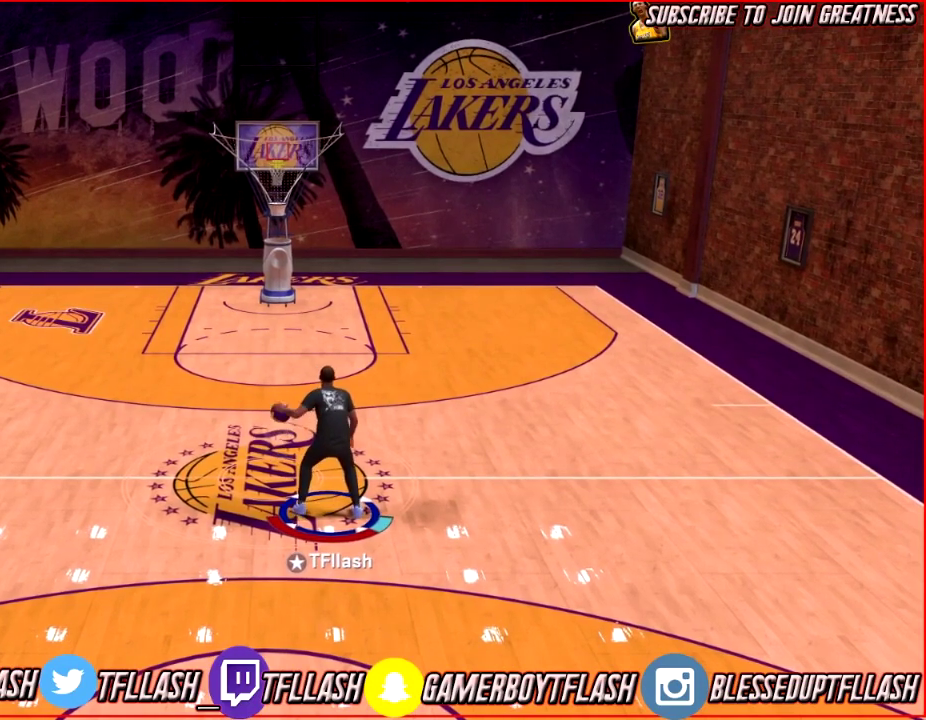
{"dt_ms": 501, "buttons": ["R2"], "left_stick": "center", "right_stick": "up", "events": [[67, "R2", "down"]]}
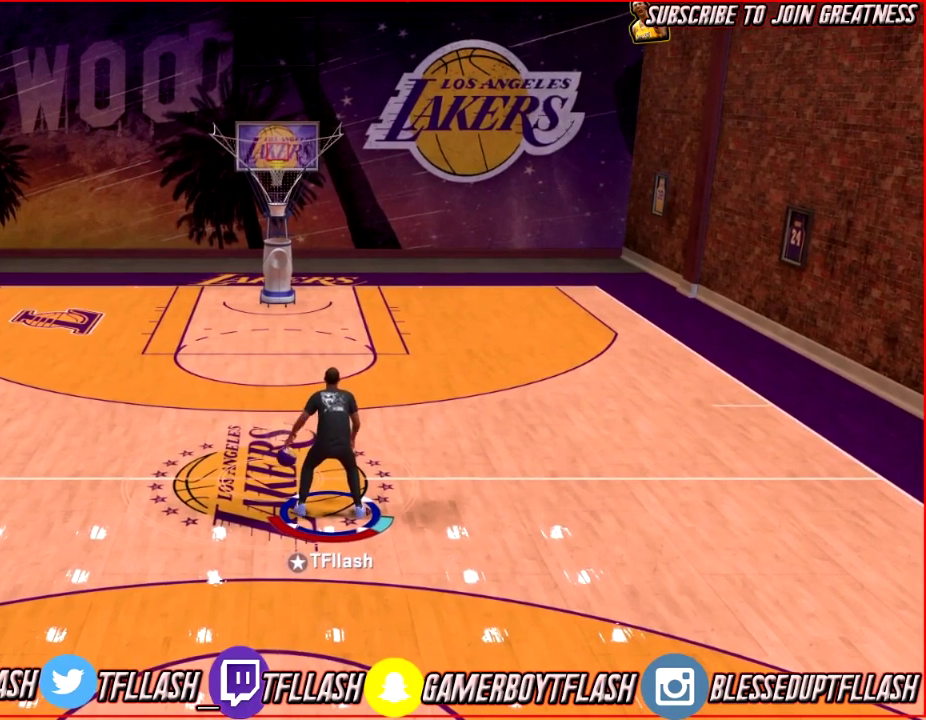
{"dt_ms": 500, "buttons": ["R2"], "left_stick": "center", "right_stick": "up", "events": []}
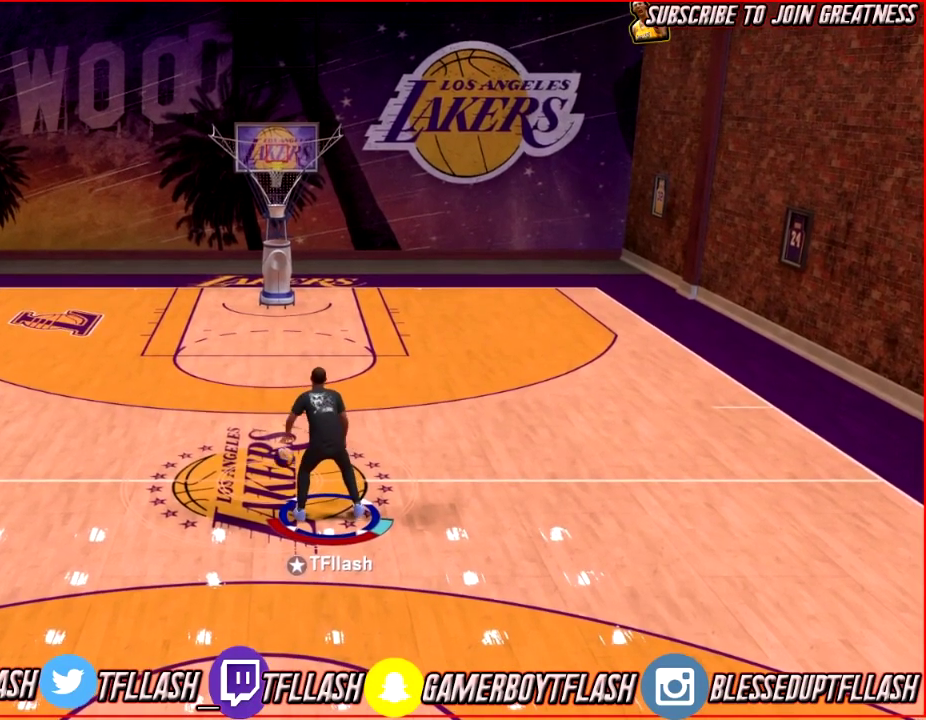
{"dt_ms": 701, "buttons": [], "left_stick": "center", "right_stick": "up", "events": [[634, "R2", "up"]]}
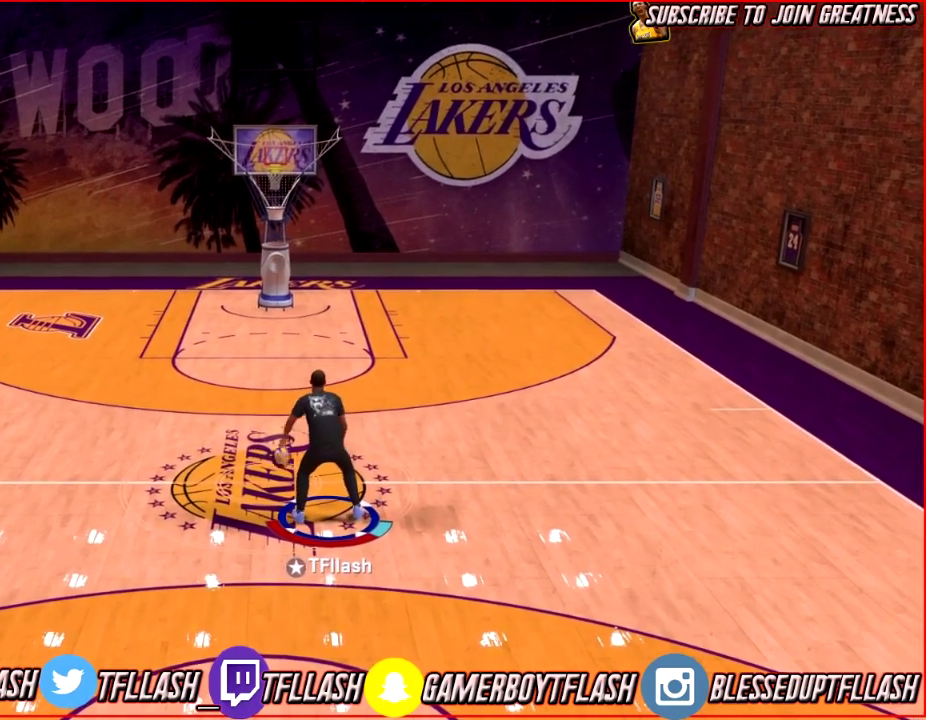
{"dt_ms": 300, "buttons": [], "left_stick": "center", "right_stick": "up", "events": []}
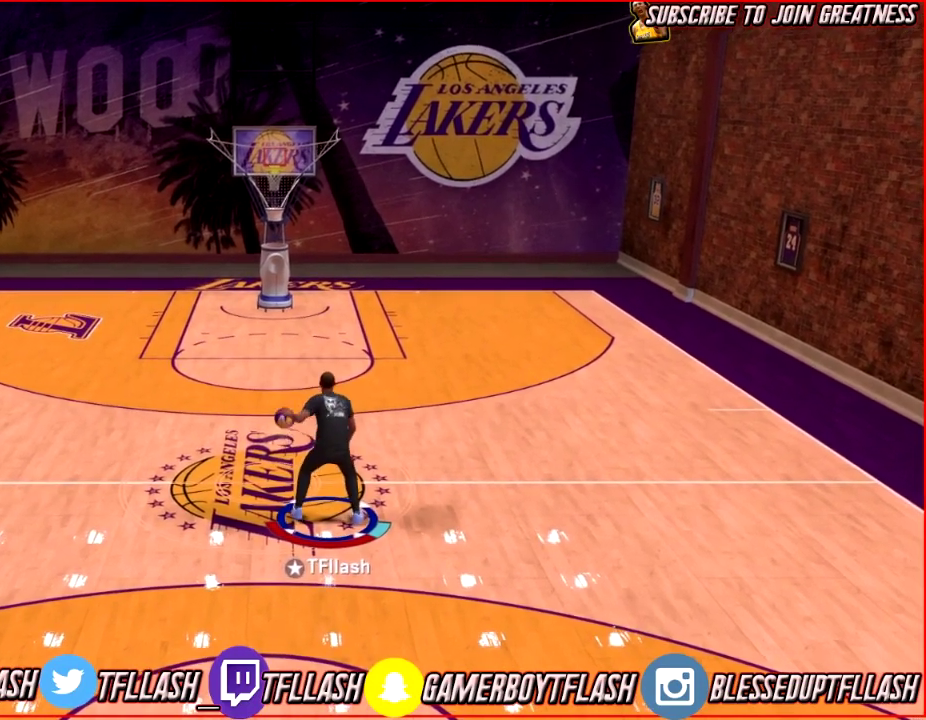
{"dt_ms": 501, "buttons": [], "left_stick": "center", "right_stick": "up", "events": []}
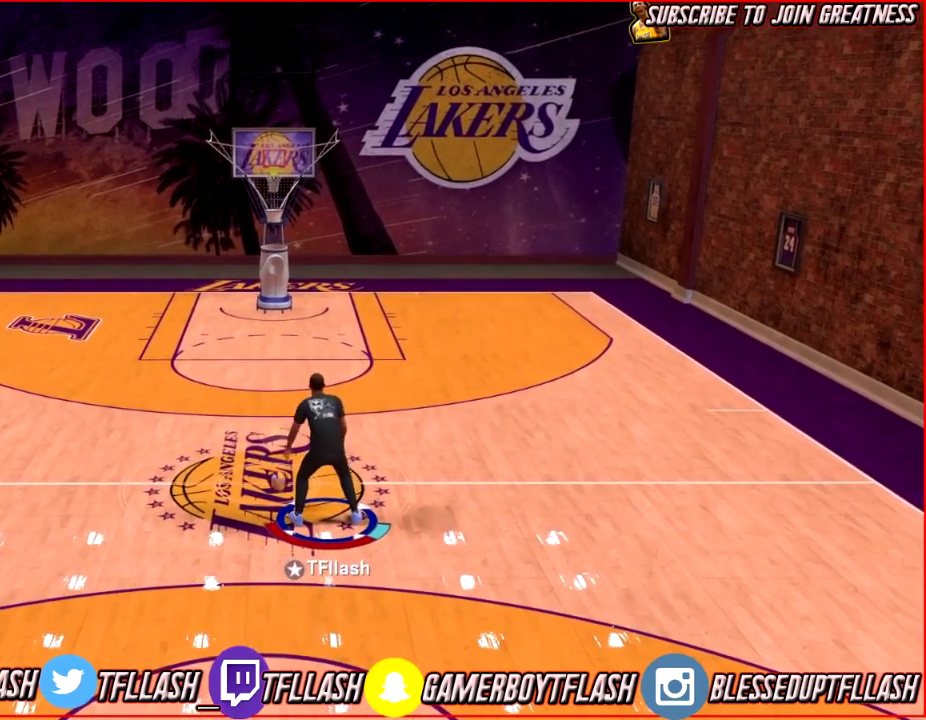
{"dt_ms": 500, "buttons": [], "left_stick": "center", "right_stick": "up", "events": []}